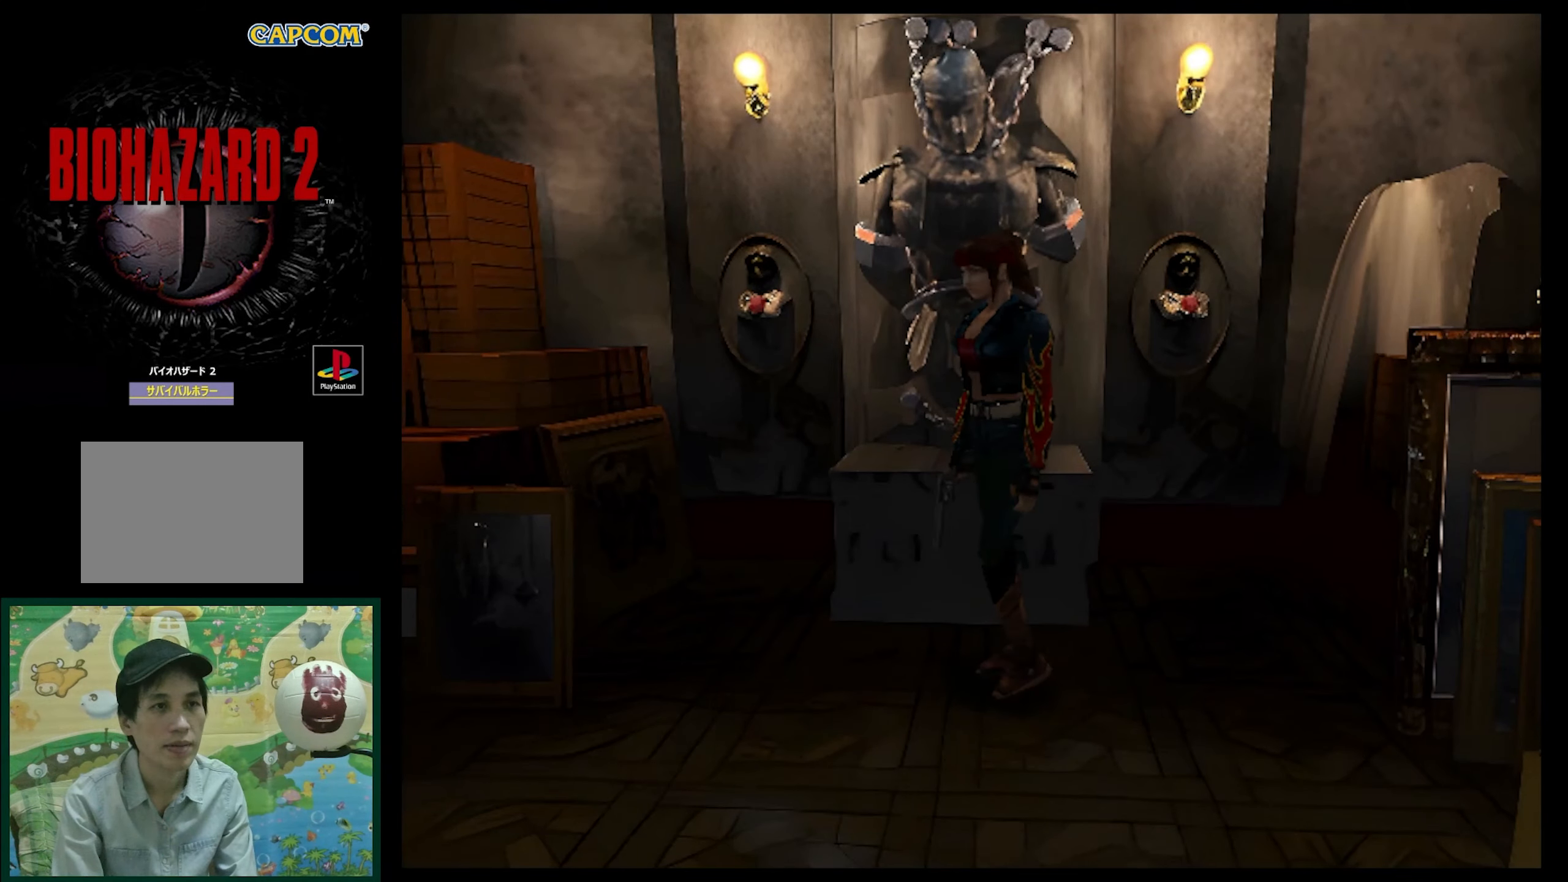
Gameplay with a controller (PlayStation layout); each line is a JSON object with the inputs held at the frame after it. "events" lists button and stick changes between this image and that frame as [ms after this image, input, new state], when the widget could be followed in between. Not read: L3 R3.
{"buttons": ["SQUARE", "DPAD_UP"], "events": [[33, "DPAD_UP", "down"], [83, "SQUARE", "down"], [300, "DPAD_LEFT", "up"]]}
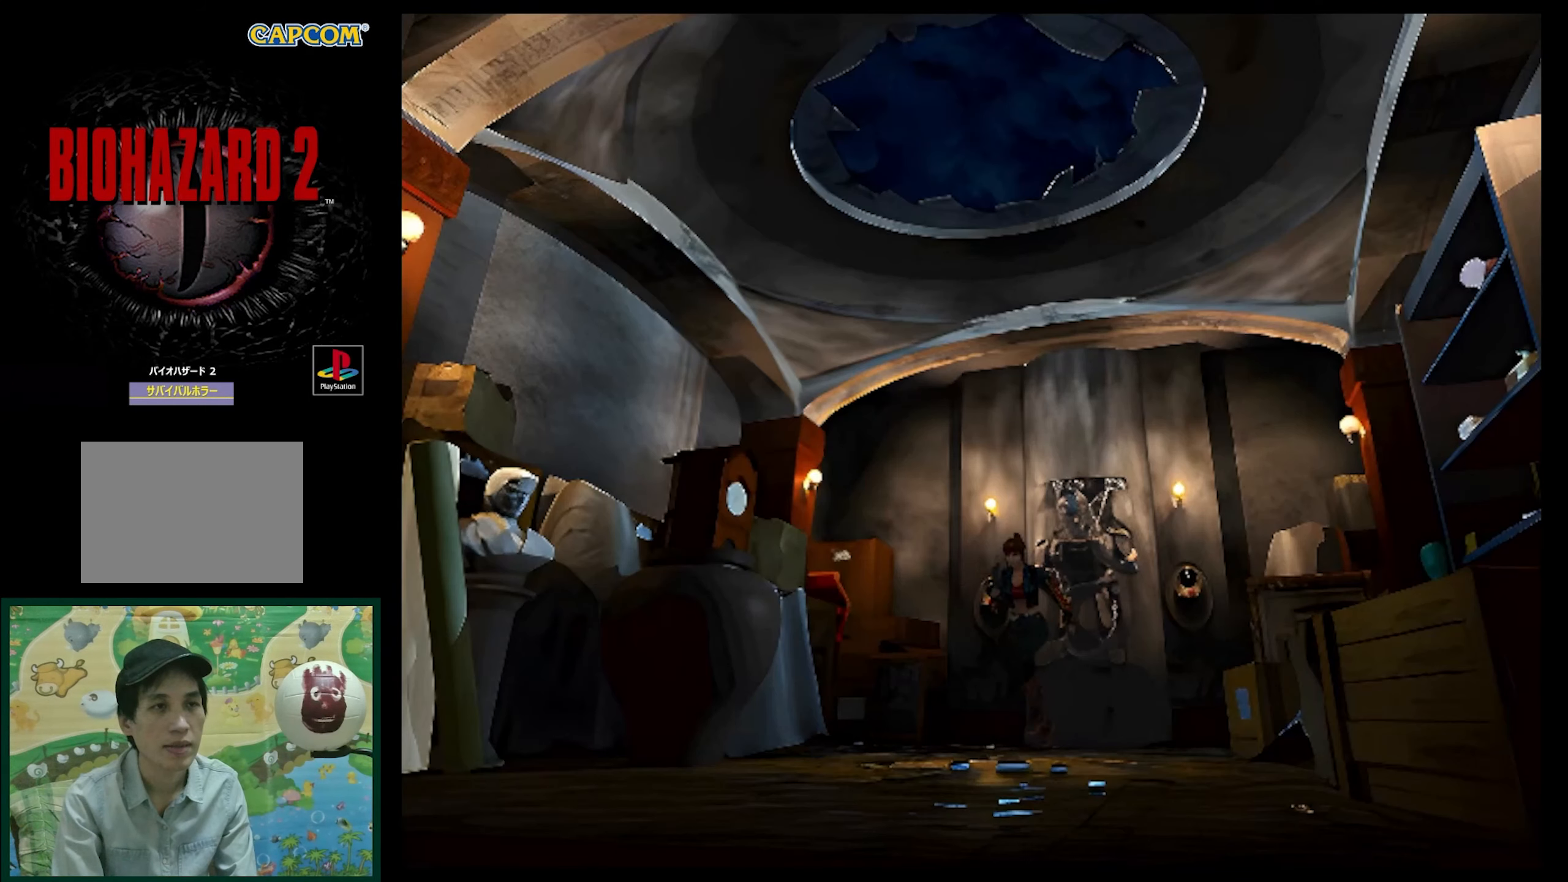
{"buttons": ["SQUARE", "DPAD_UP"], "events": []}
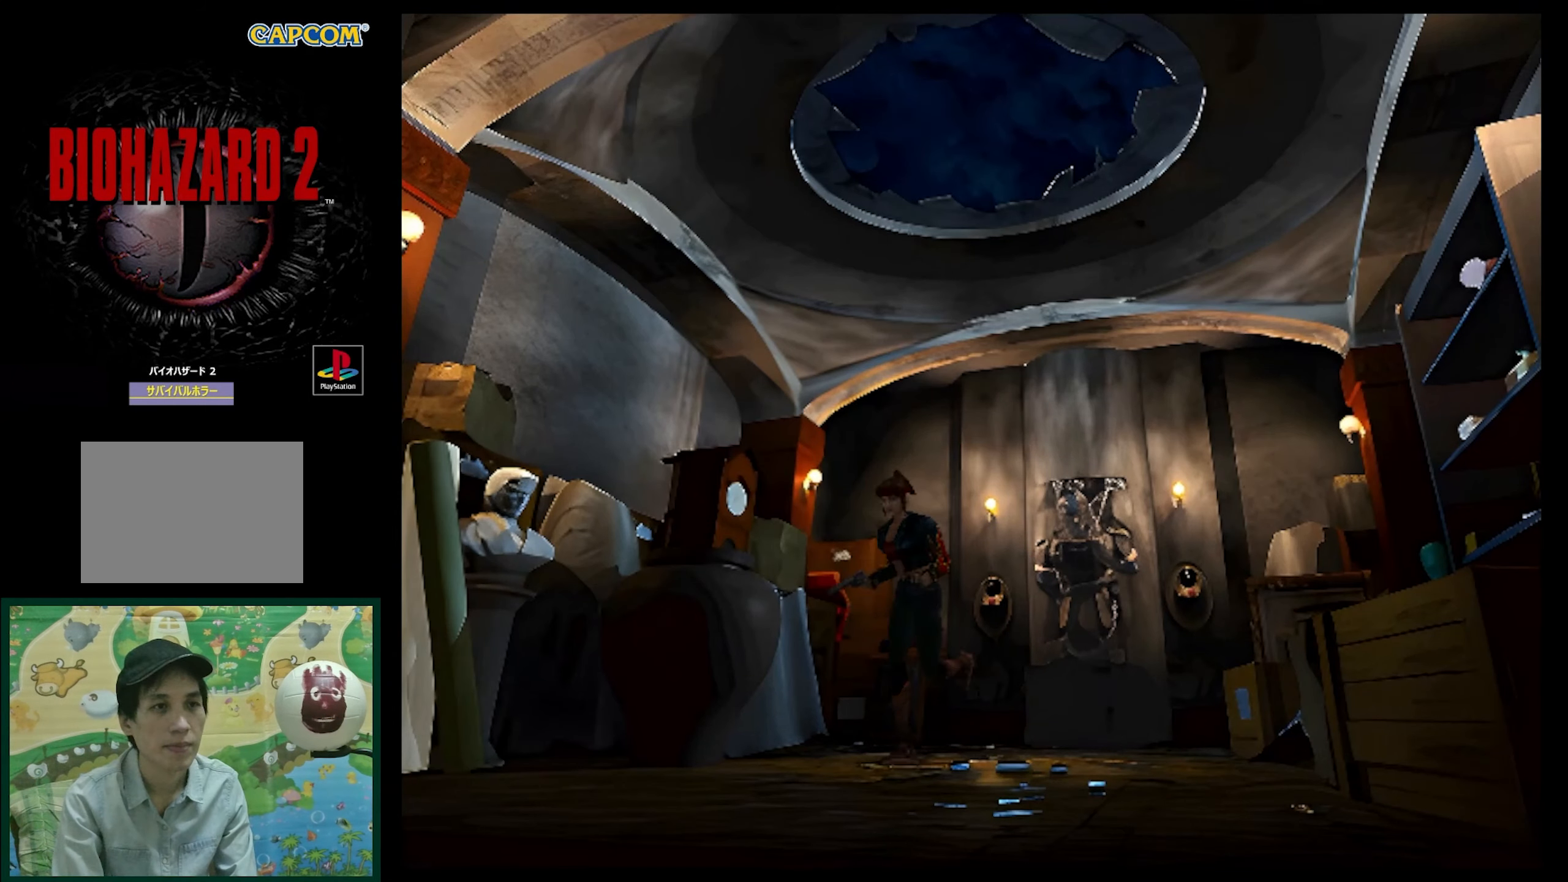
{"buttons": ["SQUARE", "DPAD_UP"], "events": []}
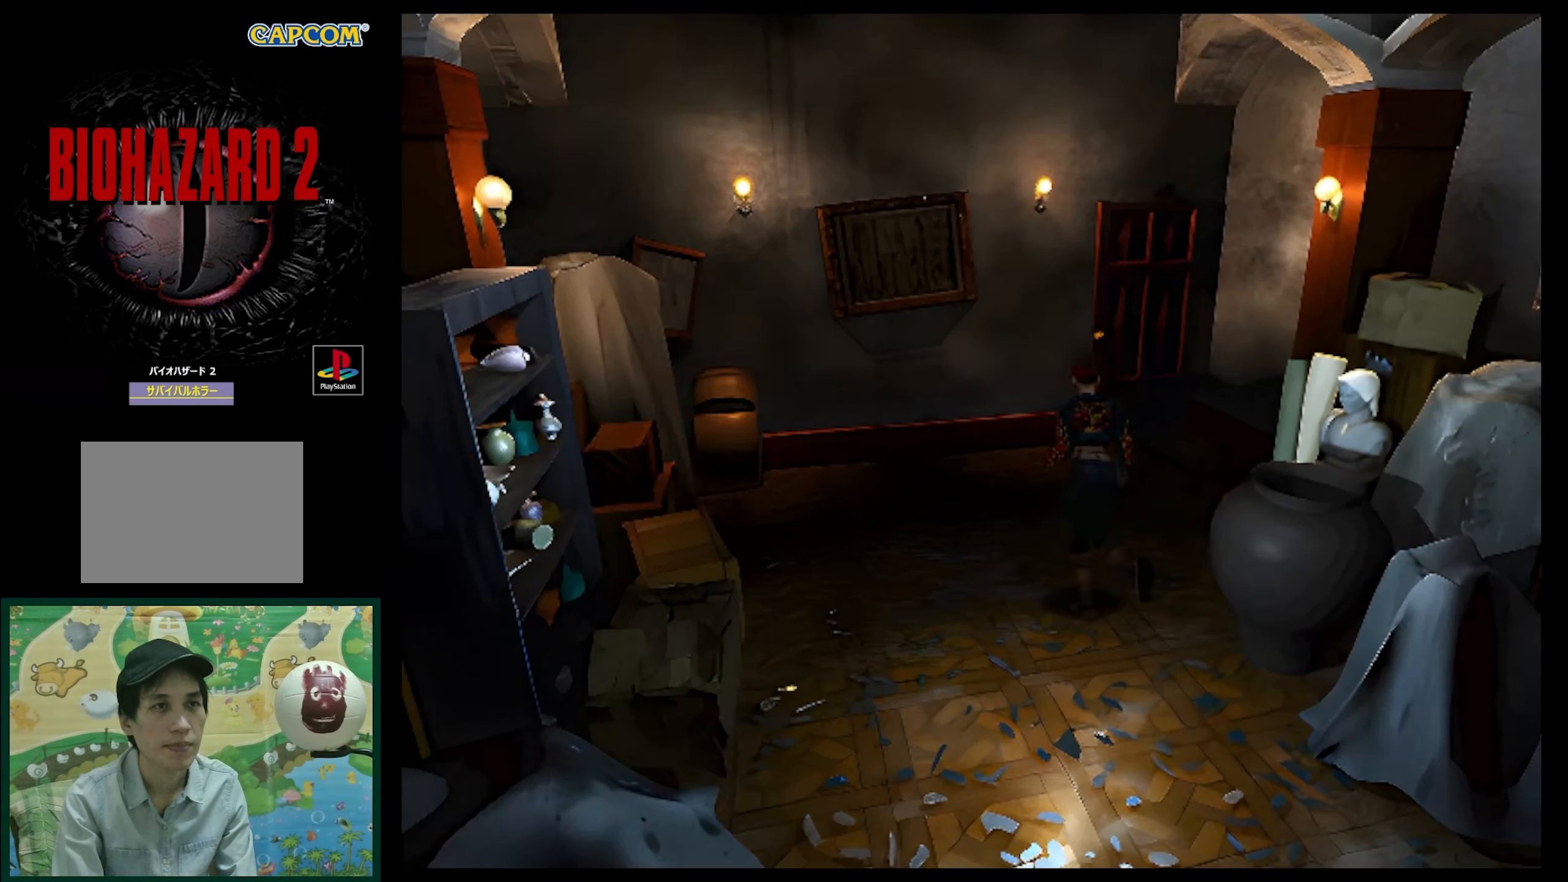
{"buttons": ["SQUARE", "DPAD_UP"], "events": []}
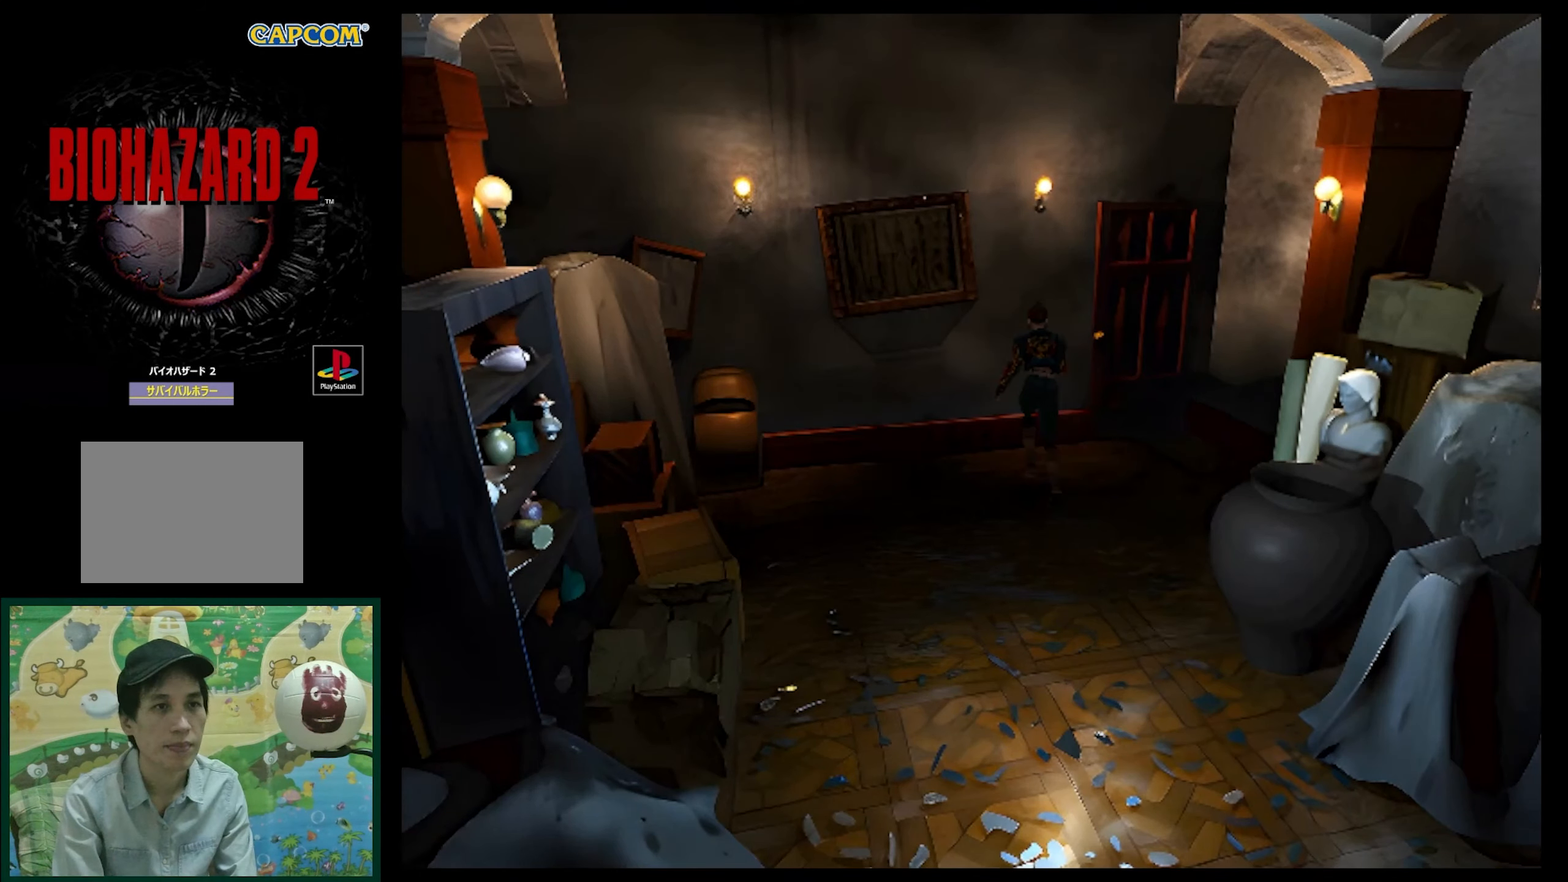
{"buttons": ["SQUARE", "DPAD_UP", "DPAD_RIGHT"], "events": [[17, "DPAD_RIGHT", "down"], [300, "DPAD_RIGHT", "up"], [450, "DPAD_RIGHT", "down"]]}
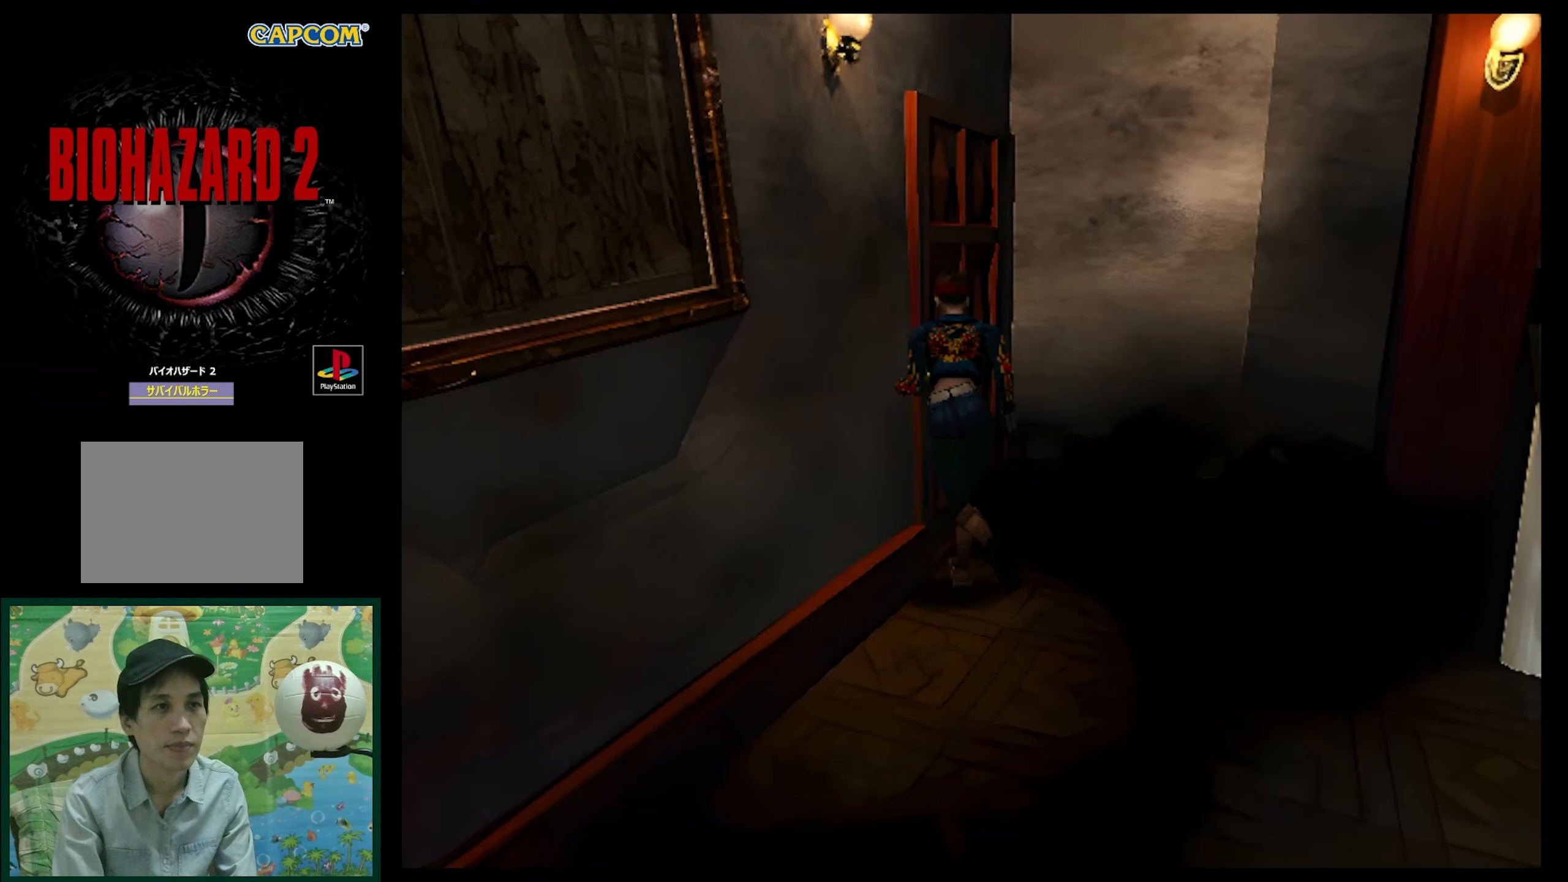
{"buttons": [], "events": [[50, "DPAD_RIGHT", "up"], [117, "DPAD_UP", "up"], [200, "SQUARE", "up"], [250, "DPAD_LEFT", "down"], [417, "CROSS", "down"], [417, "DPAD_LEFT", "up"], [500, "CROSS", "up"]]}
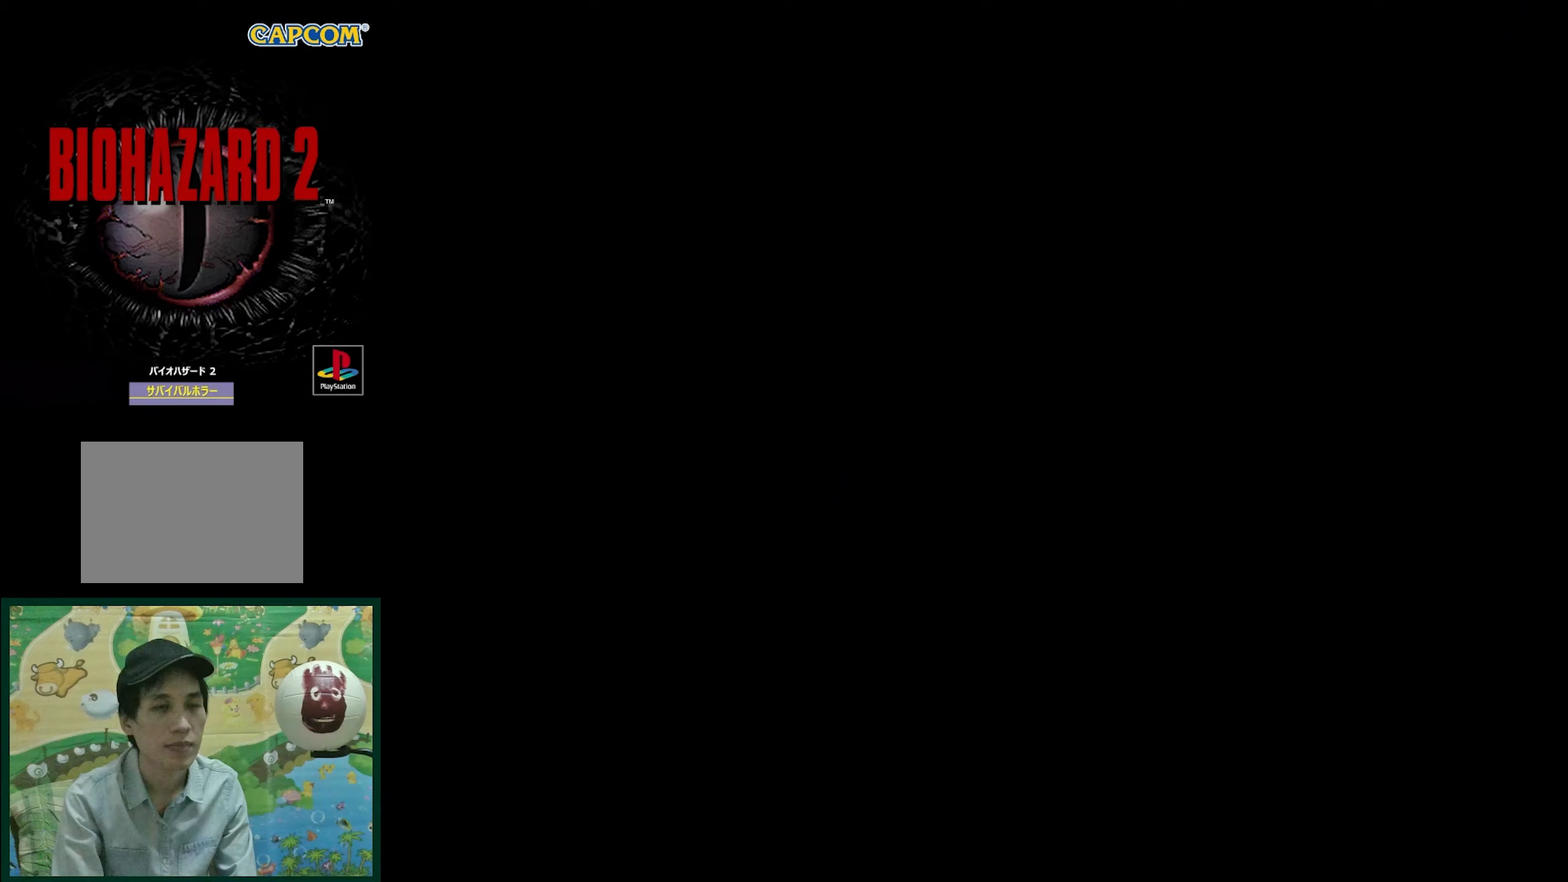
{"buttons": [], "events": []}
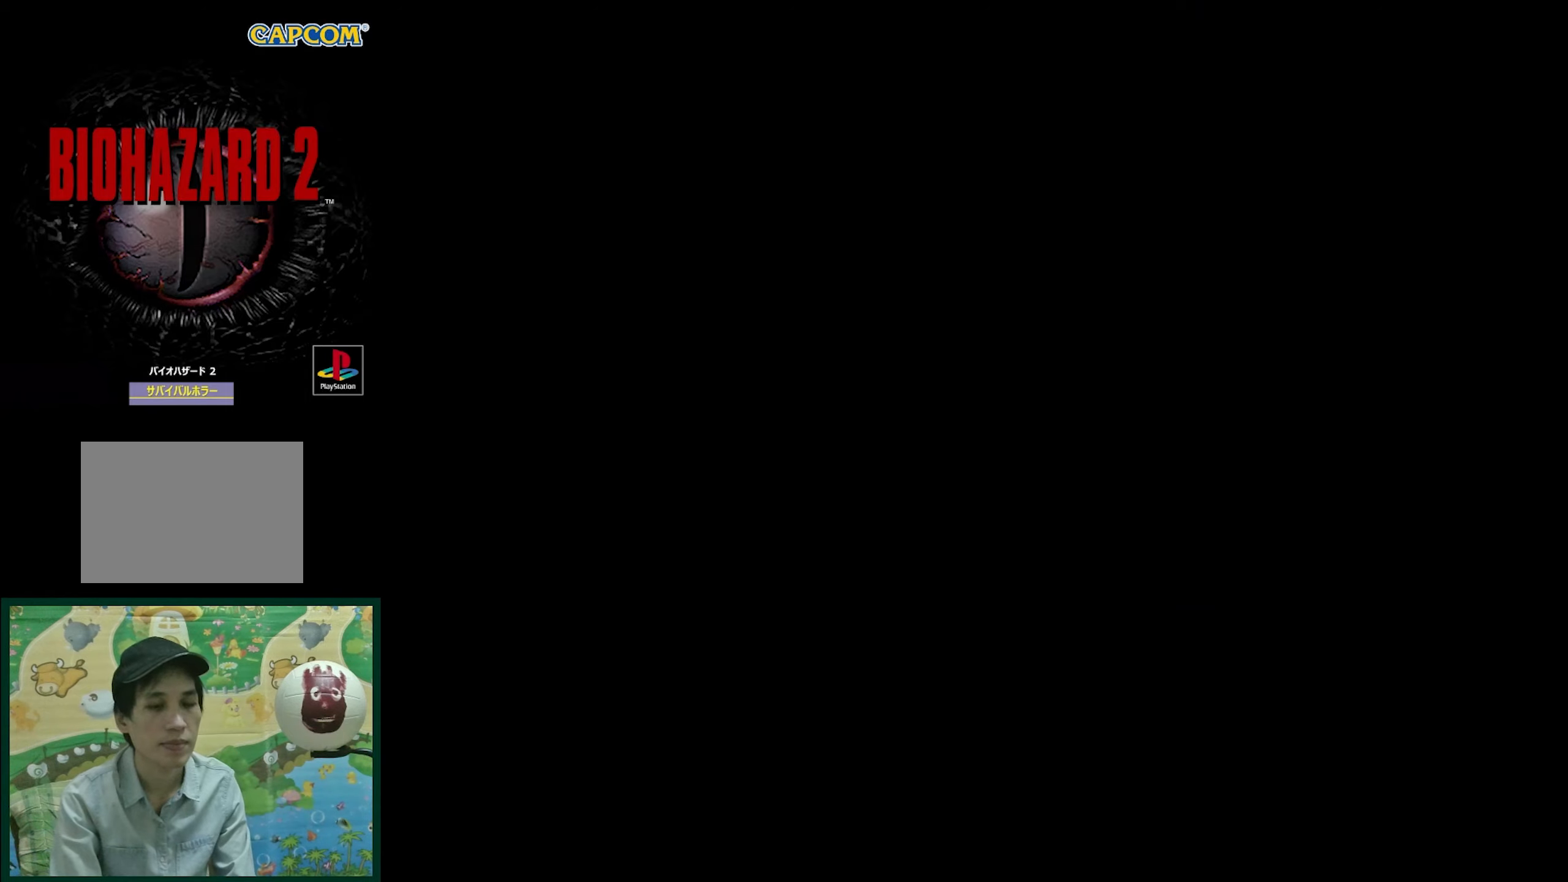
{"buttons": [], "events": []}
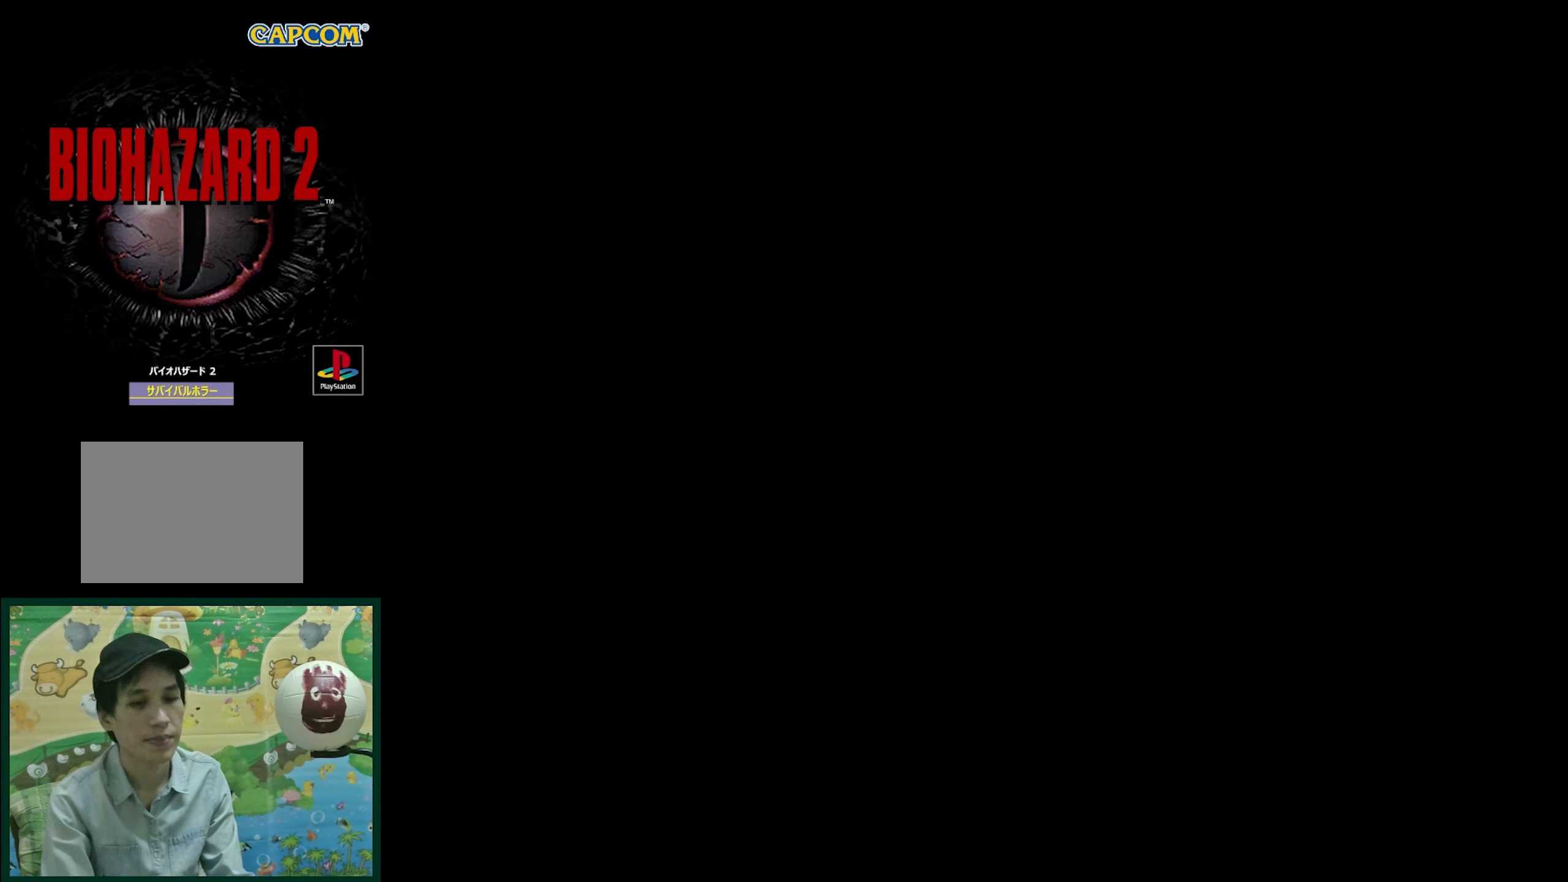
{"buttons": [], "events": []}
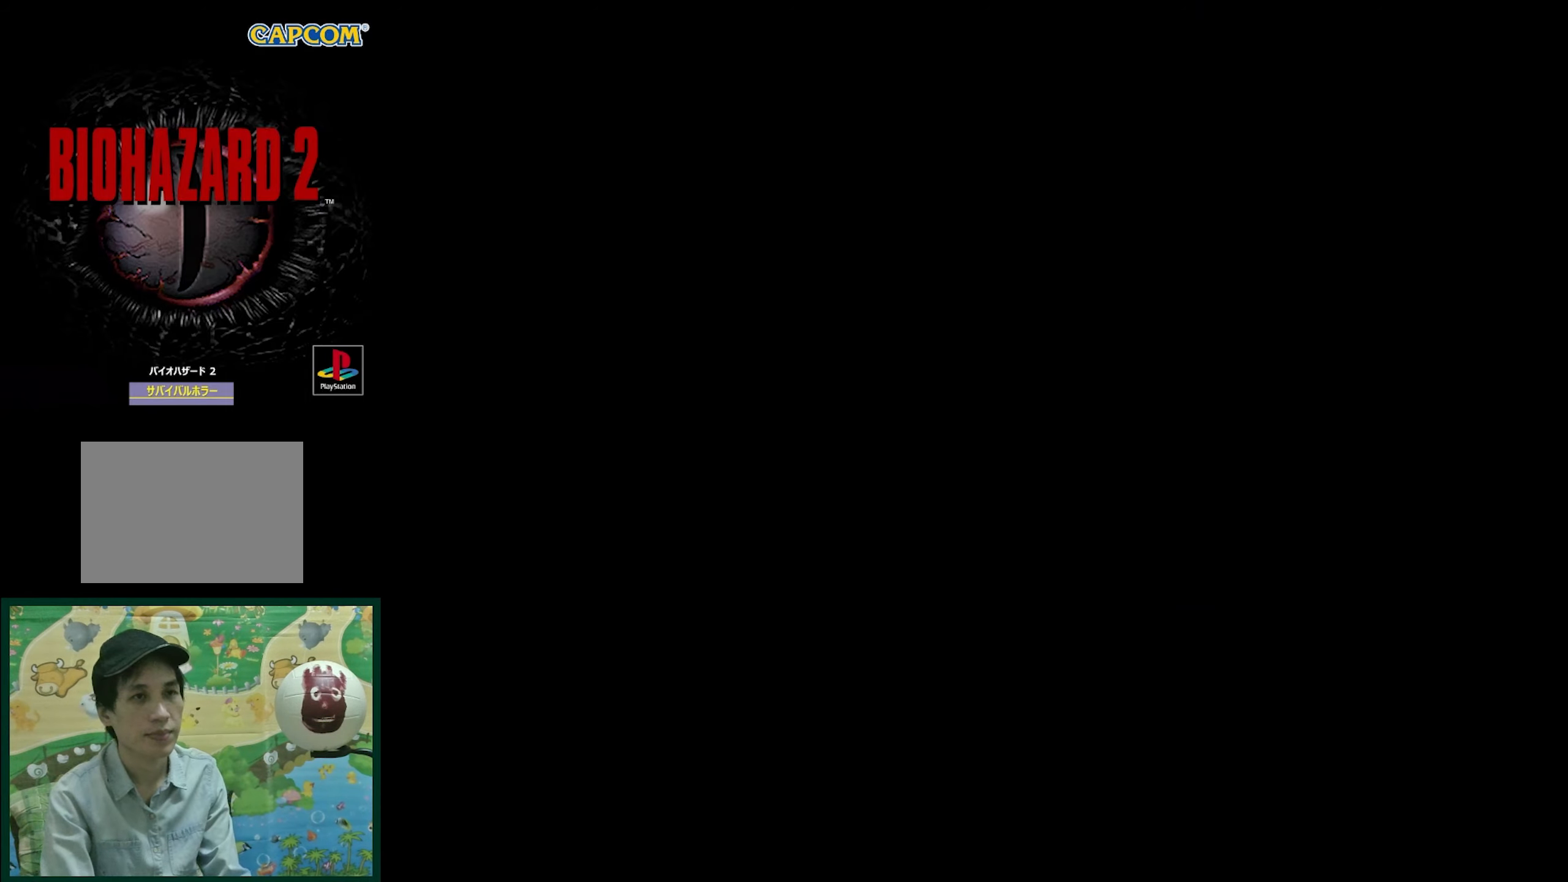
{"buttons": [], "events": []}
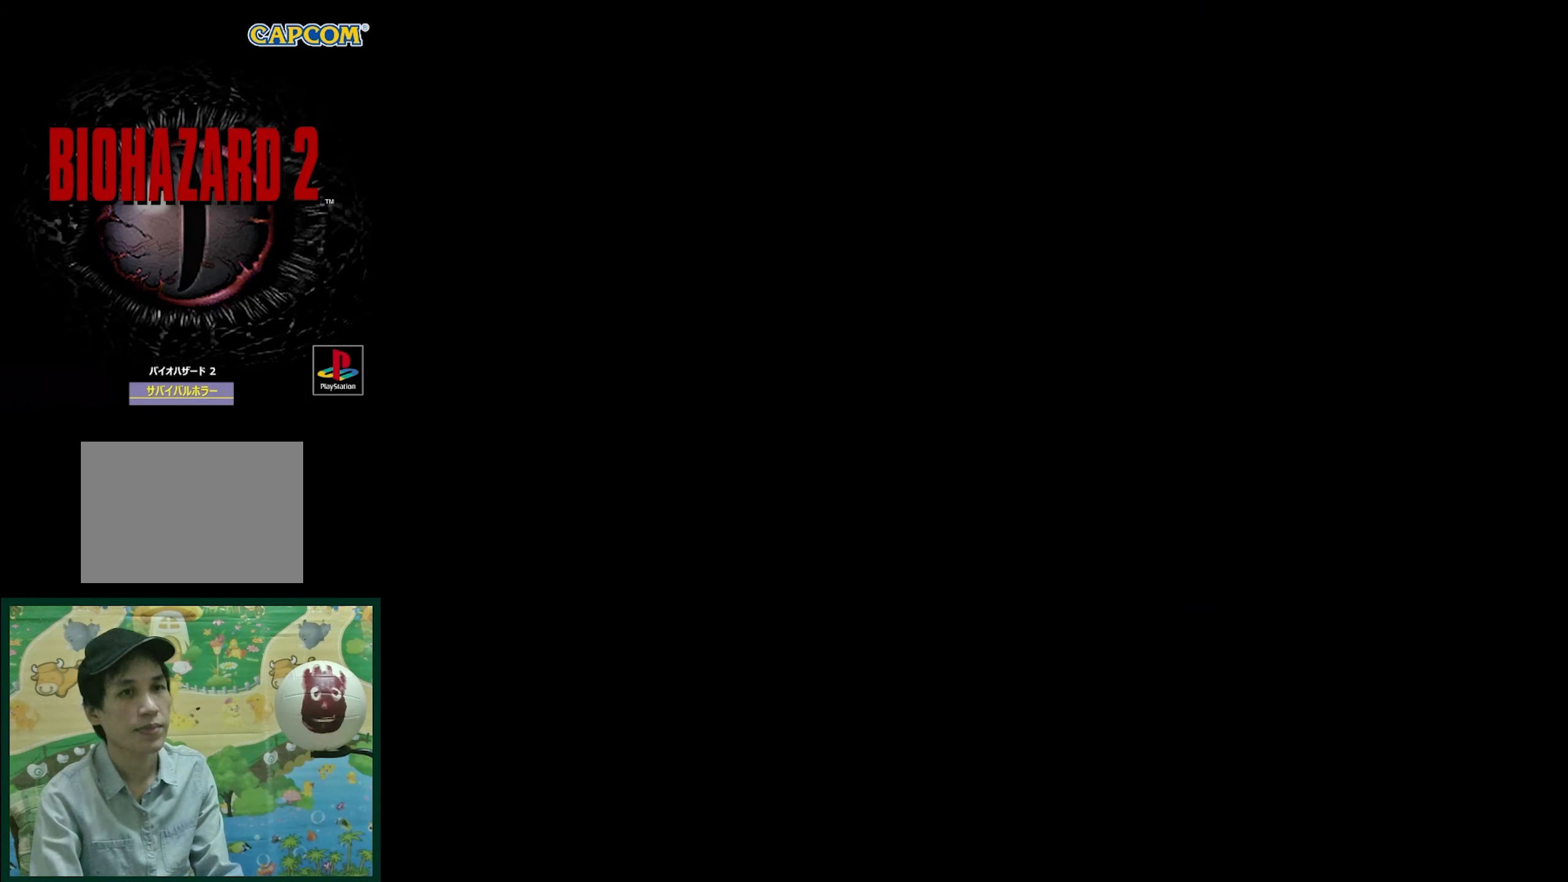
{"buttons": [], "events": []}
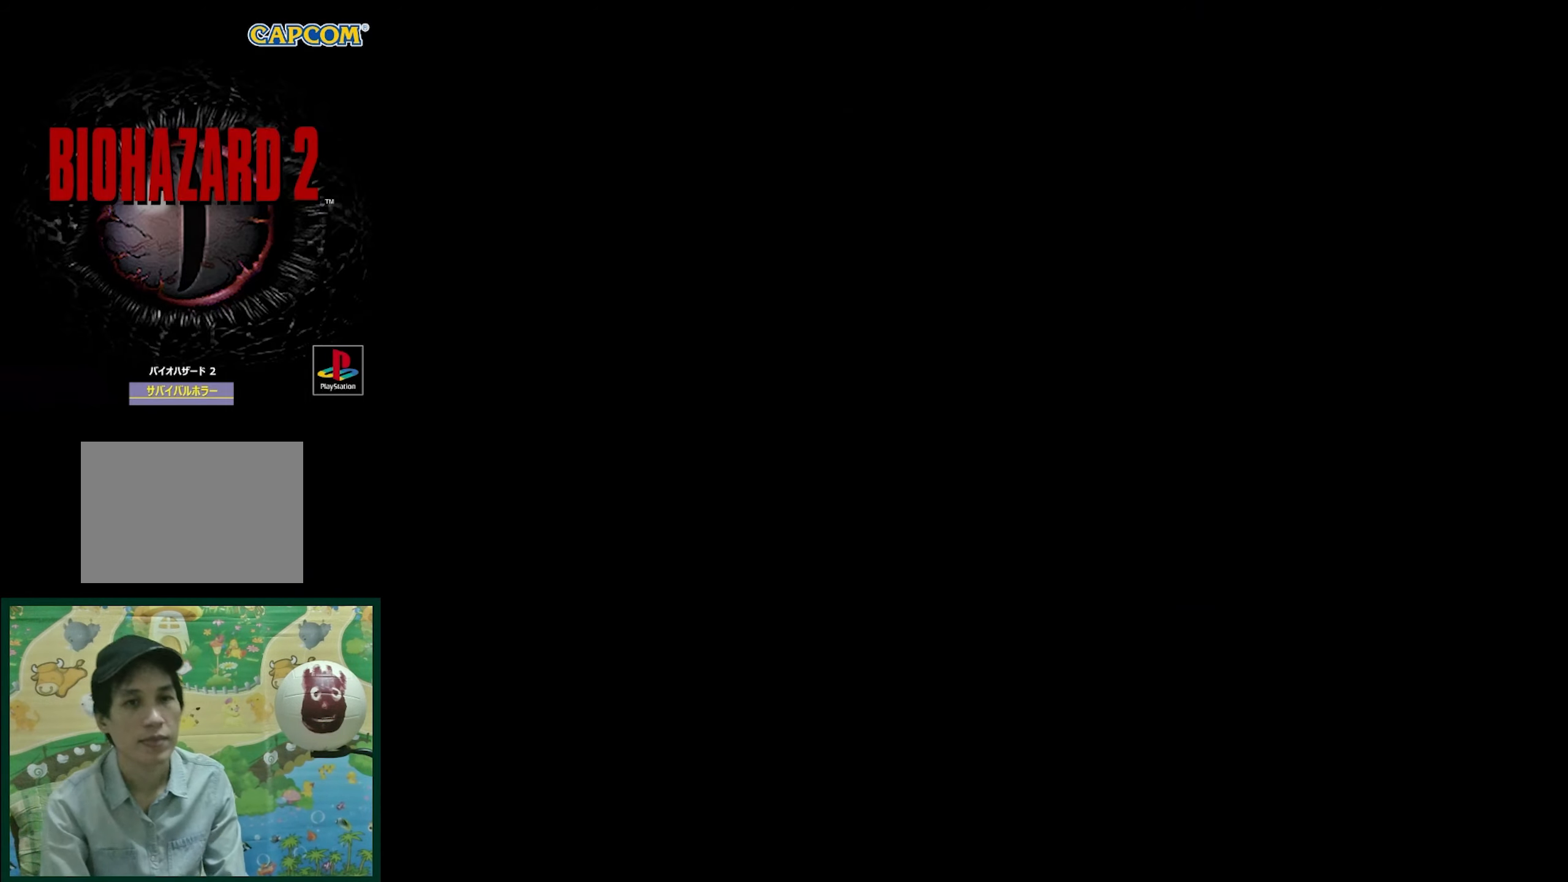
{"buttons": [], "events": []}
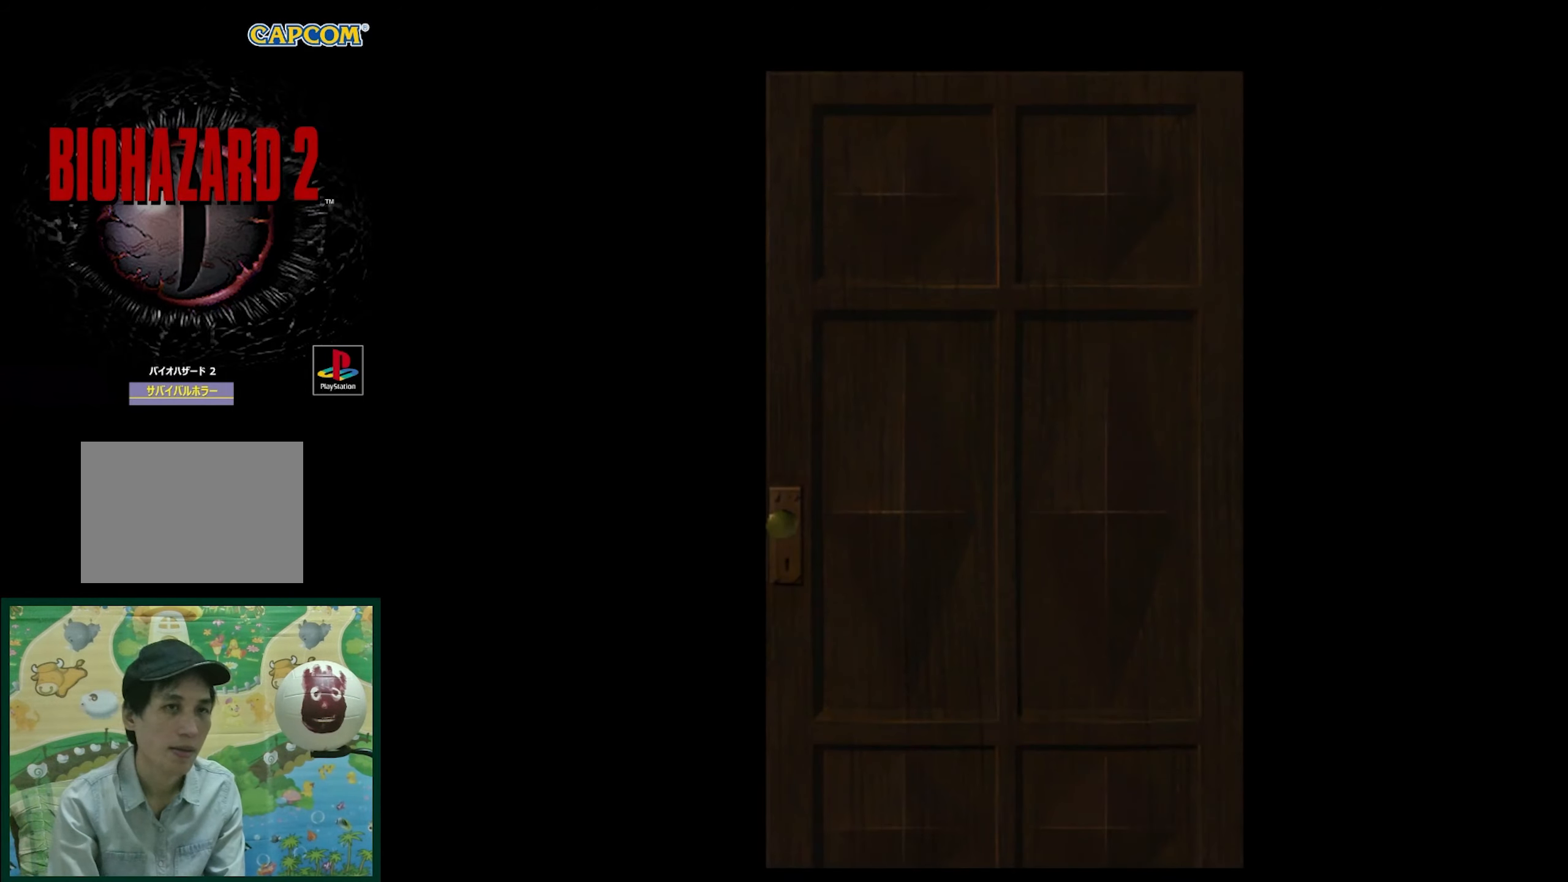
{"buttons": [], "events": []}
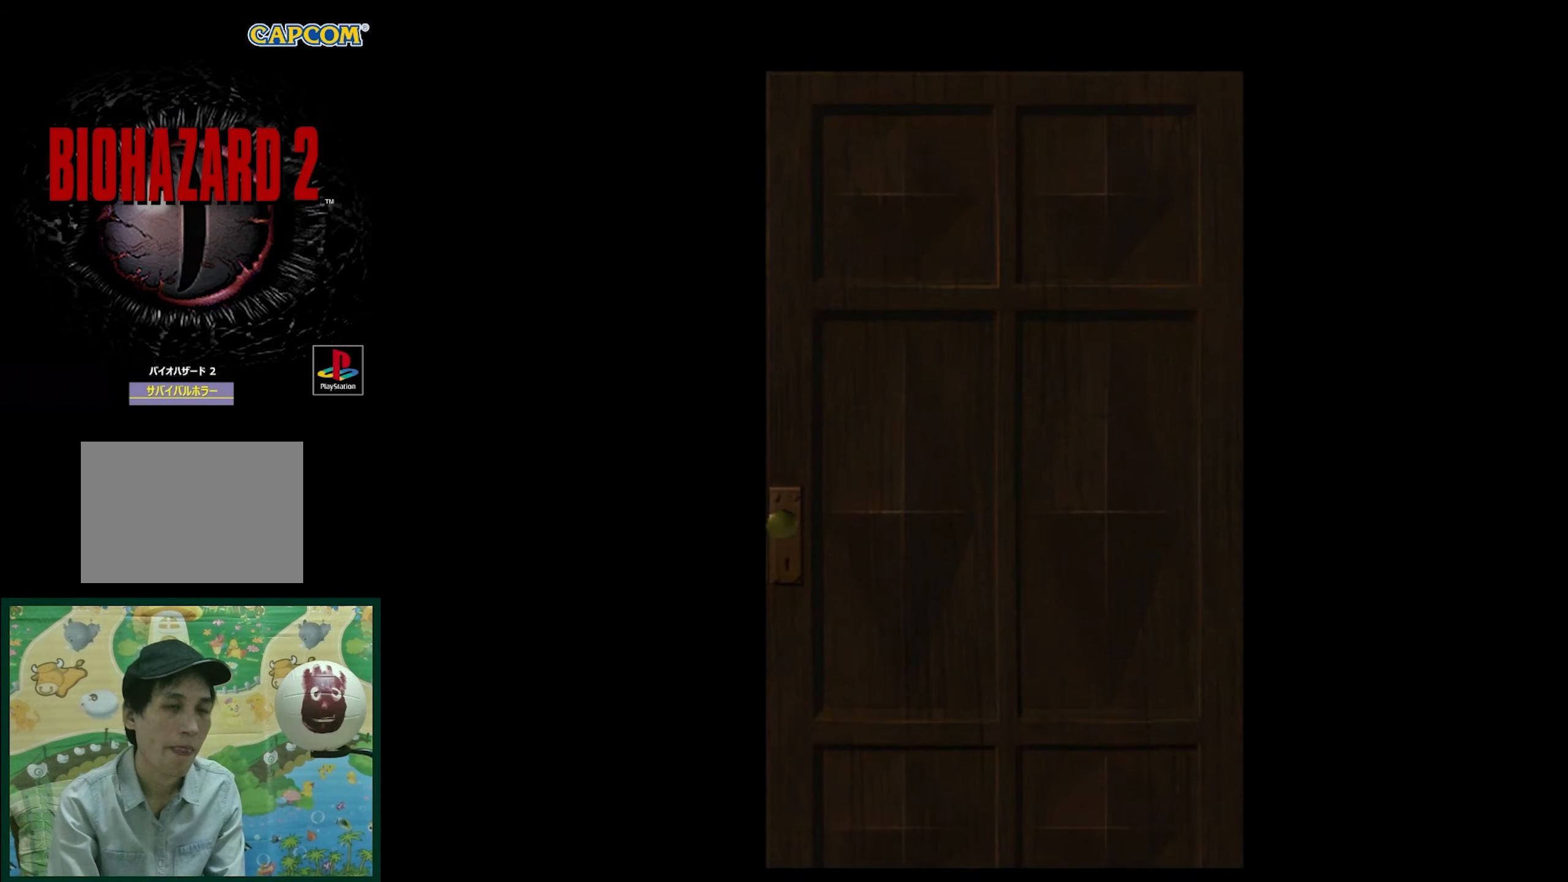
{"buttons": [], "events": []}
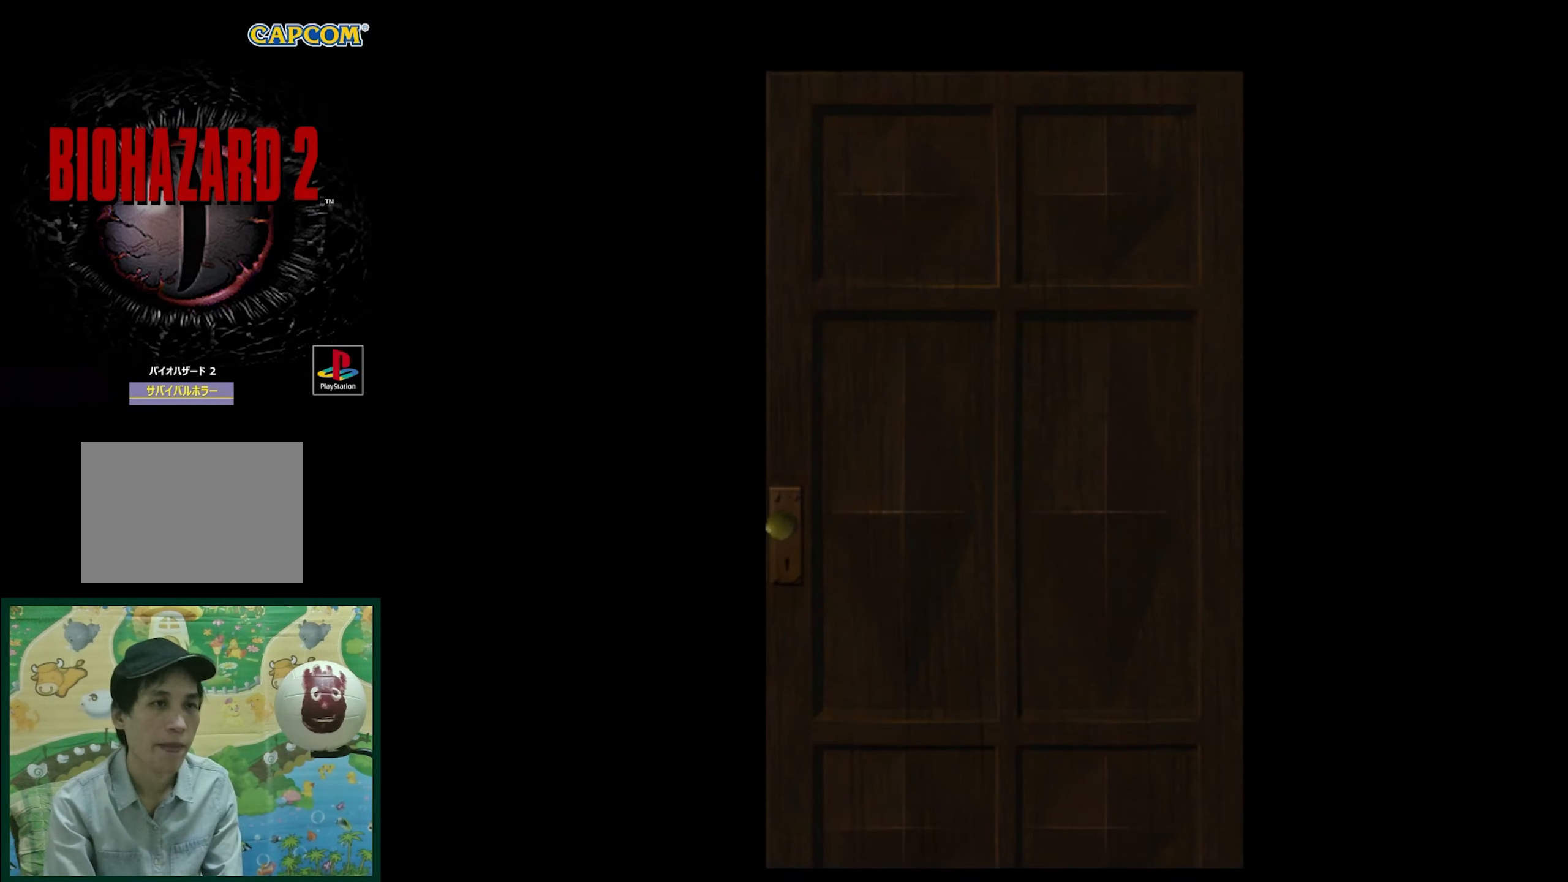
{"buttons": [], "events": []}
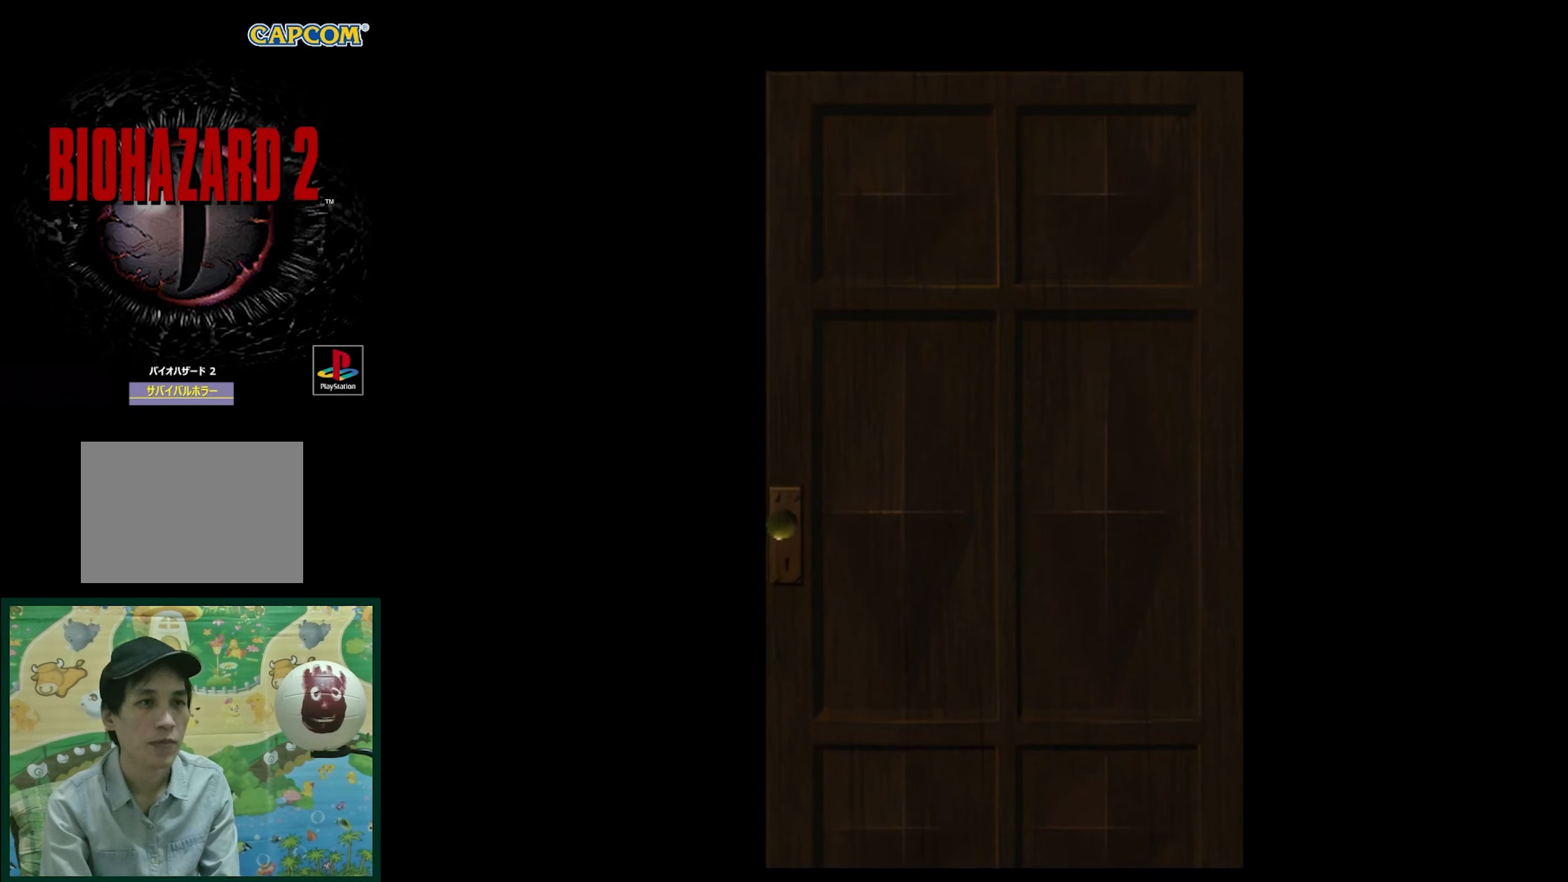
{"buttons": [], "events": []}
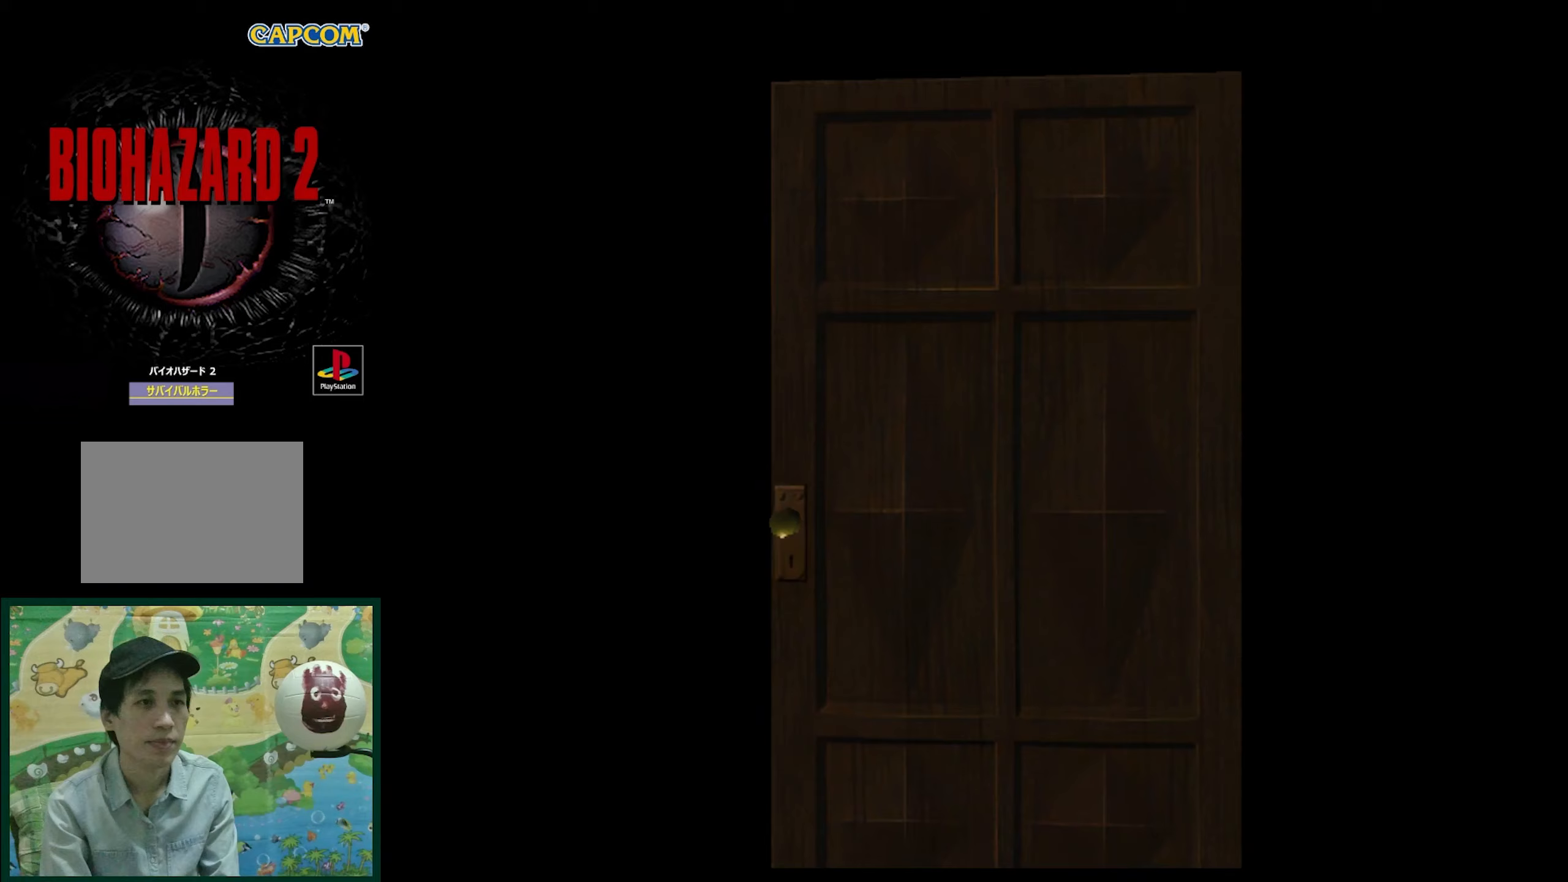
{"buttons": [], "events": [[50, "CROSS", "down"], [150, "CROSS", "up"]]}
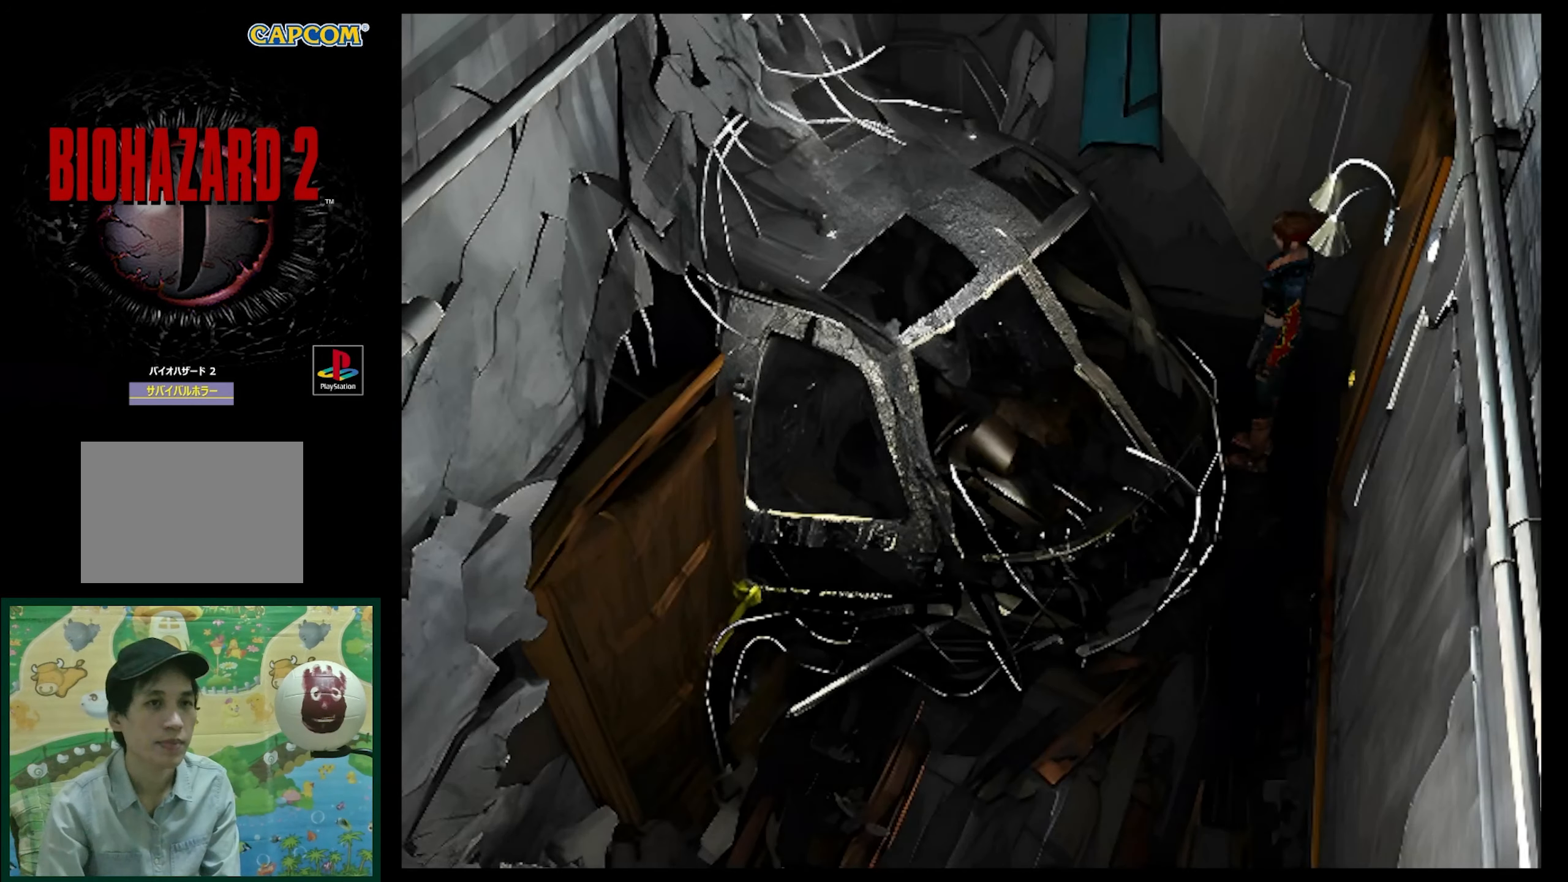
{"buttons": ["DPAD_LEFT"], "events": [[283, "DPAD_LEFT", "down"]]}
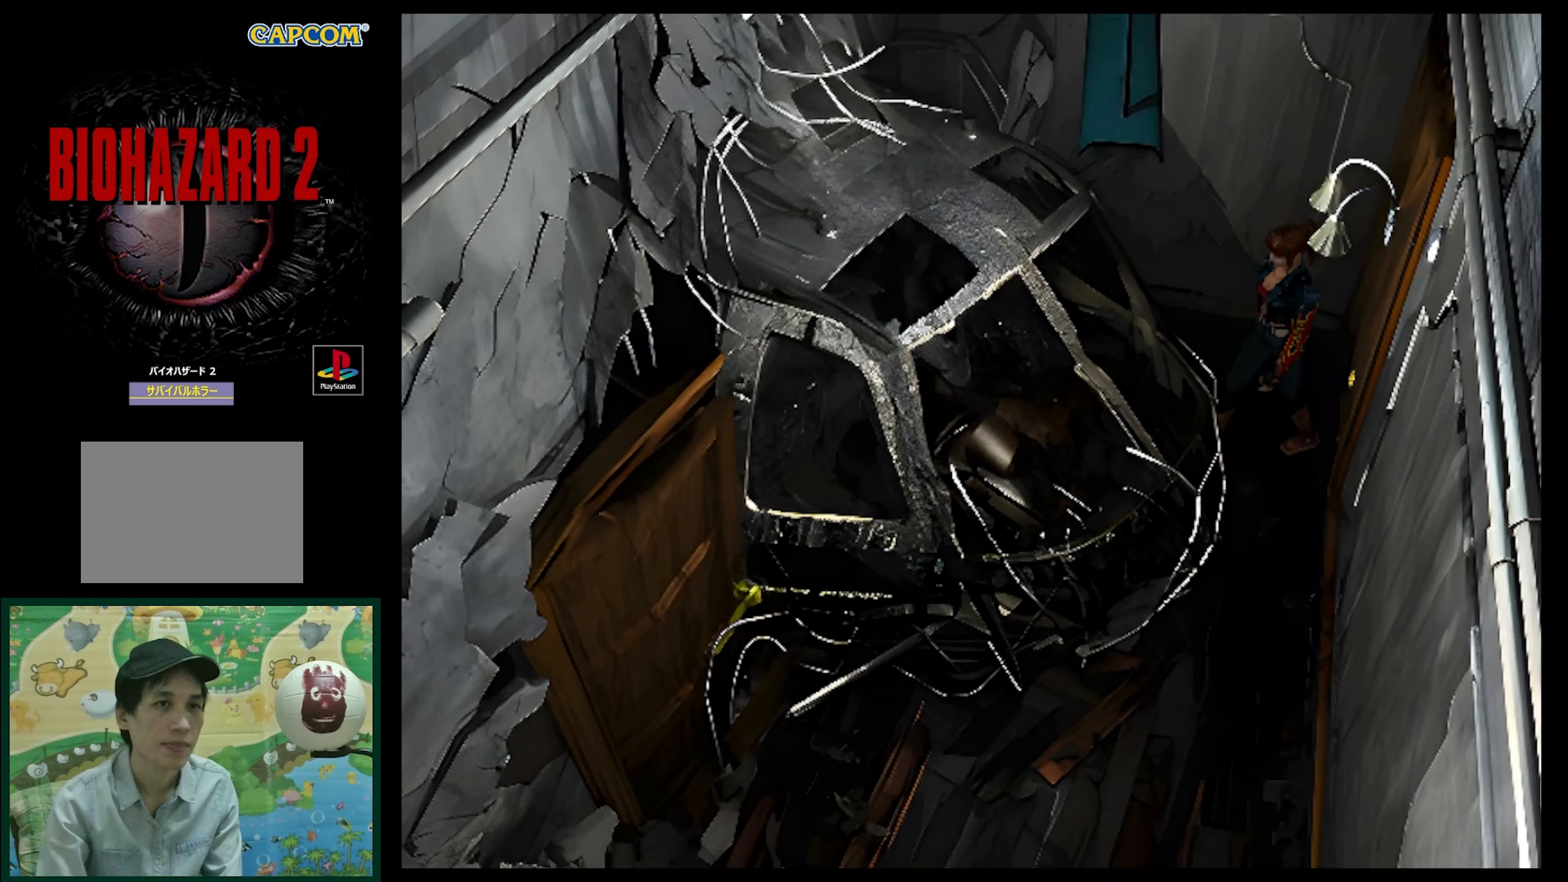
{"buttons": ["SQUARE", "DPAD_UP"], "events": [[17, "DPAD_UP", "down"], [167, "DPAD_LEFT", "up"], [167, "SQUARE", "down"]]}
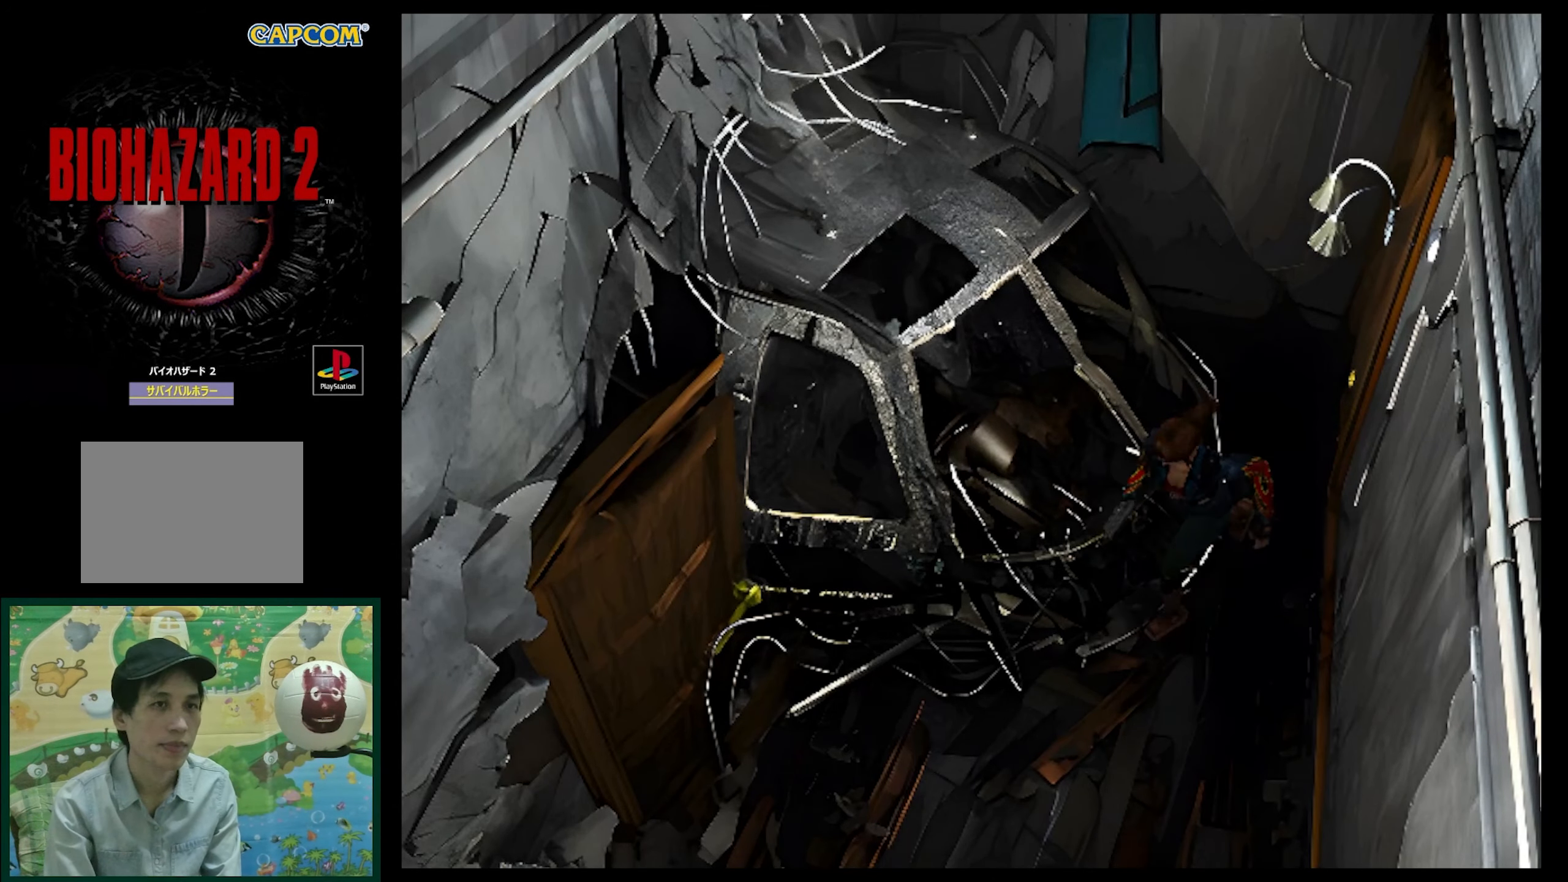
{"buttons": ["SQUARE", "DPAD_UP", "DPAD_RIGHT"], "events": [[250, "DPAD_RIGHT", "down"]]}
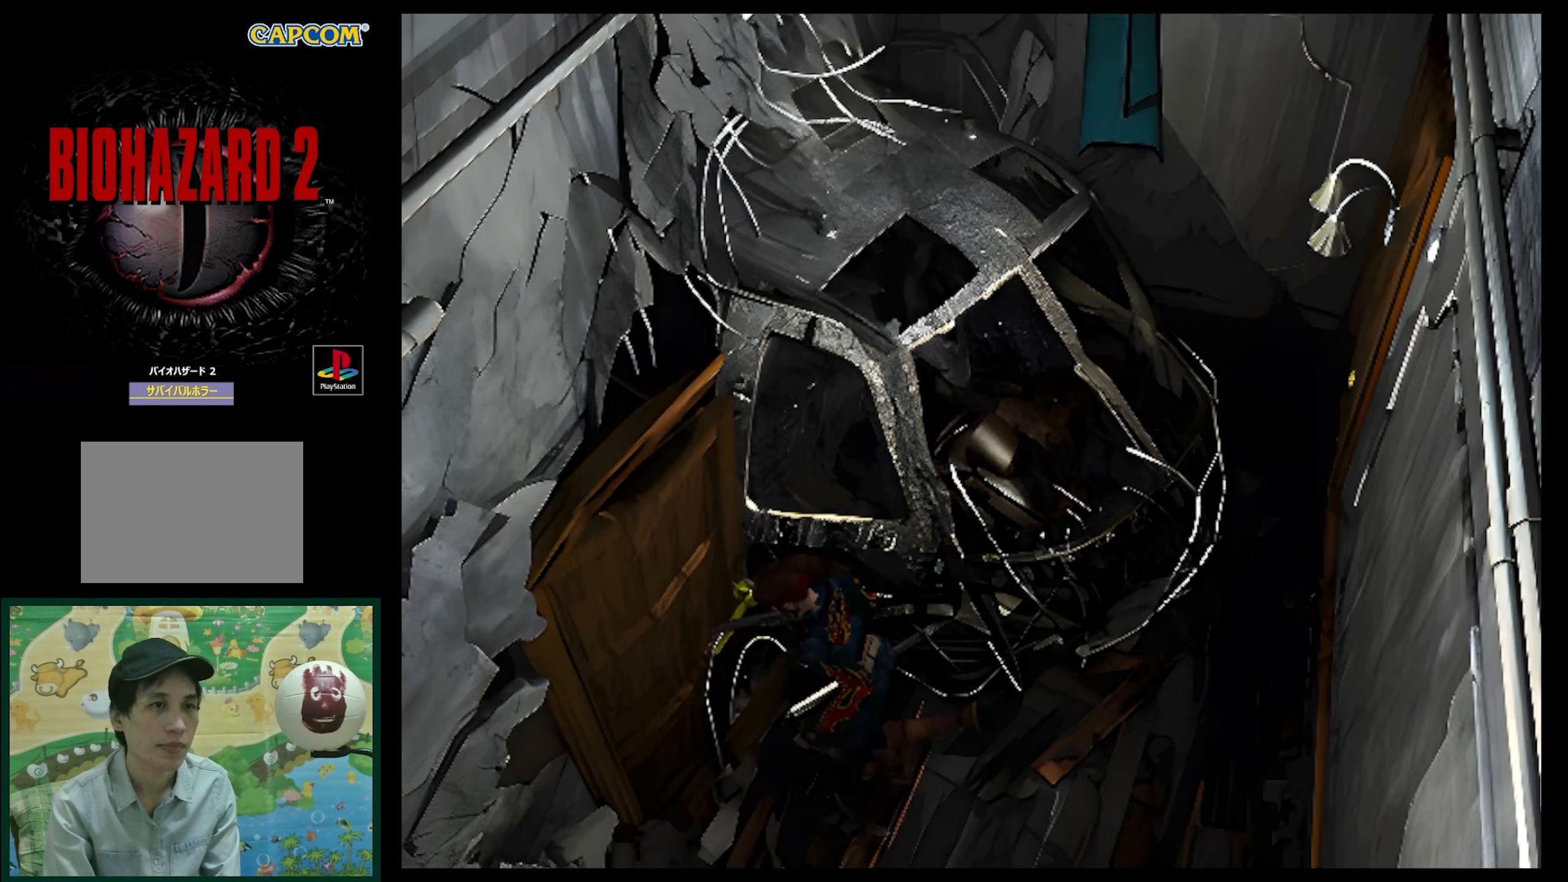
{"buttons": ["DPAD_RIGHT"], "events": [[83, "DPAD_RIGHT", "up"], [150, "SQUARE", "up"], [383, "DPAD_RIGHT", "down"], [433, "DPAD_UP", "up"]]}
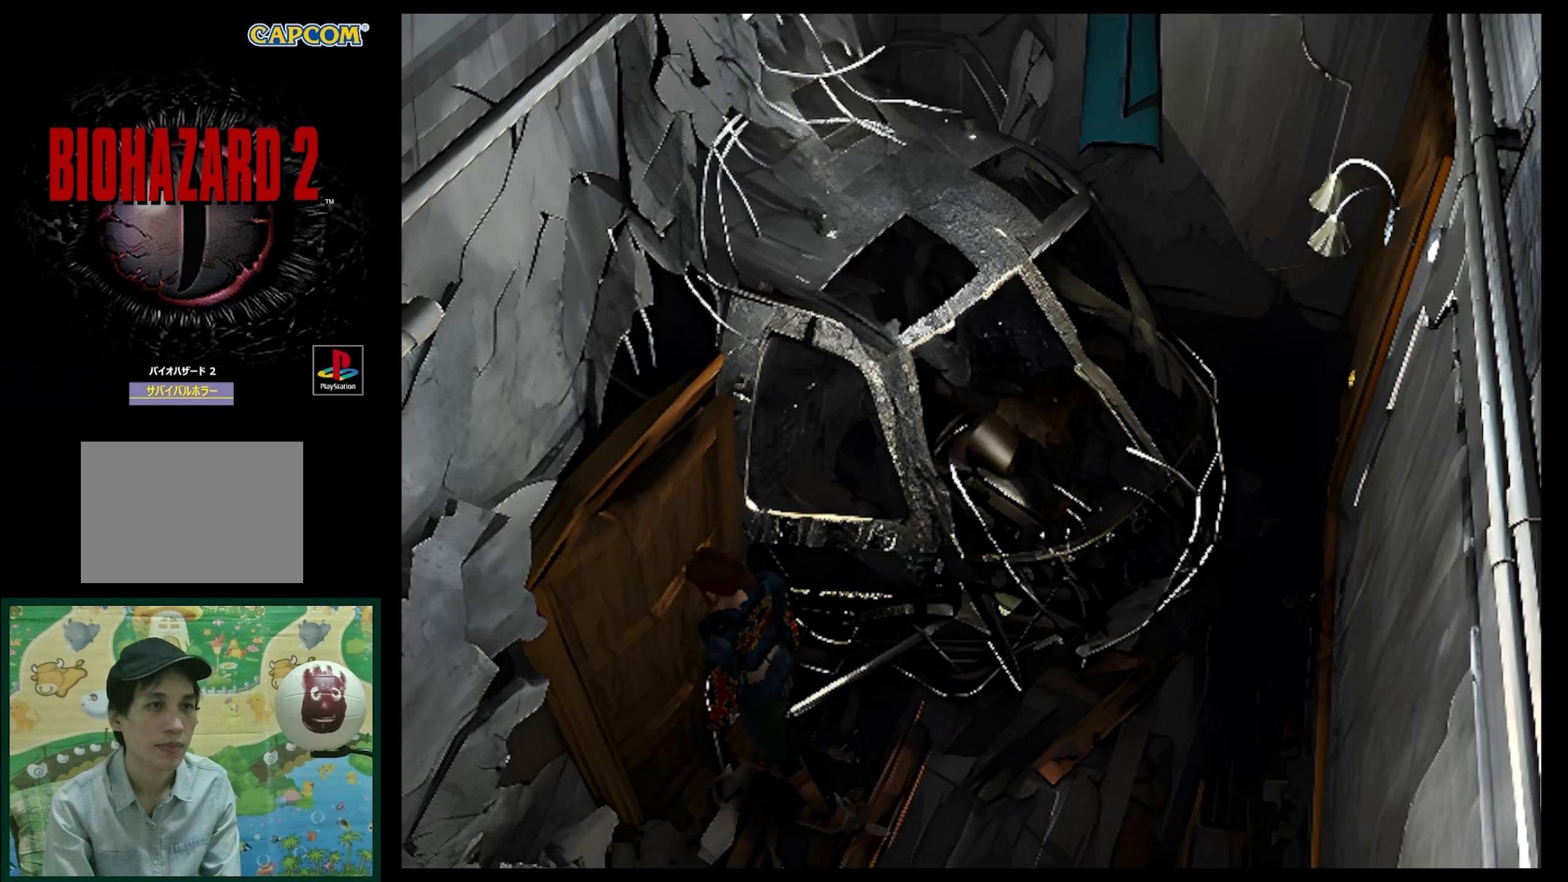
{"buttons": [], "events": [[83, "DPAD_RIGHT", "up"], [283, "CIRCLE", "down"], [400, "CIRCLE", "up"]]}
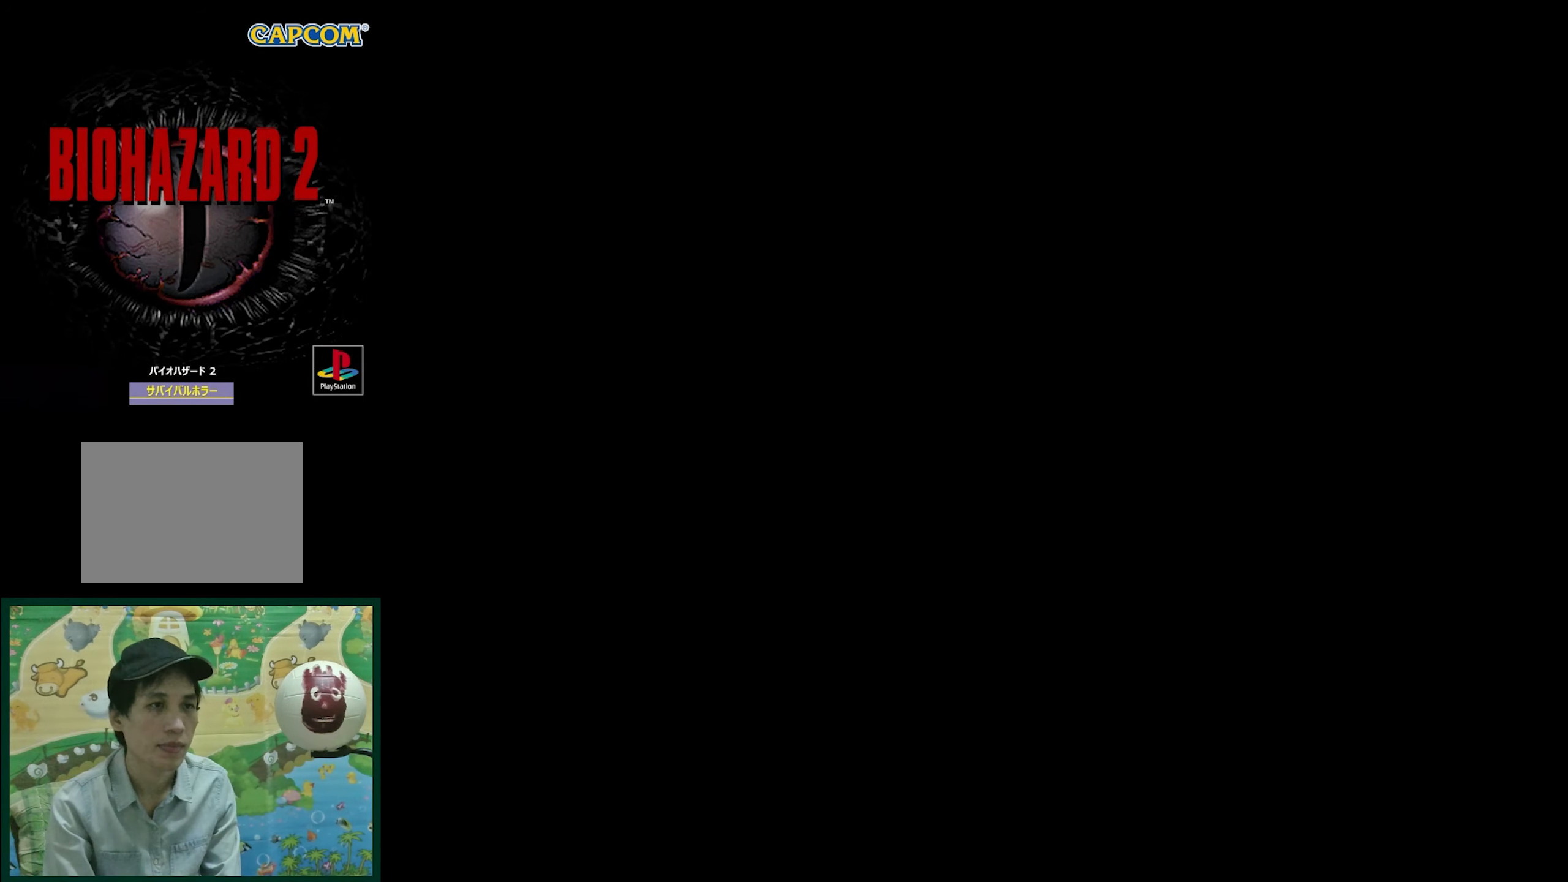
{"buttons": [], "events": []}
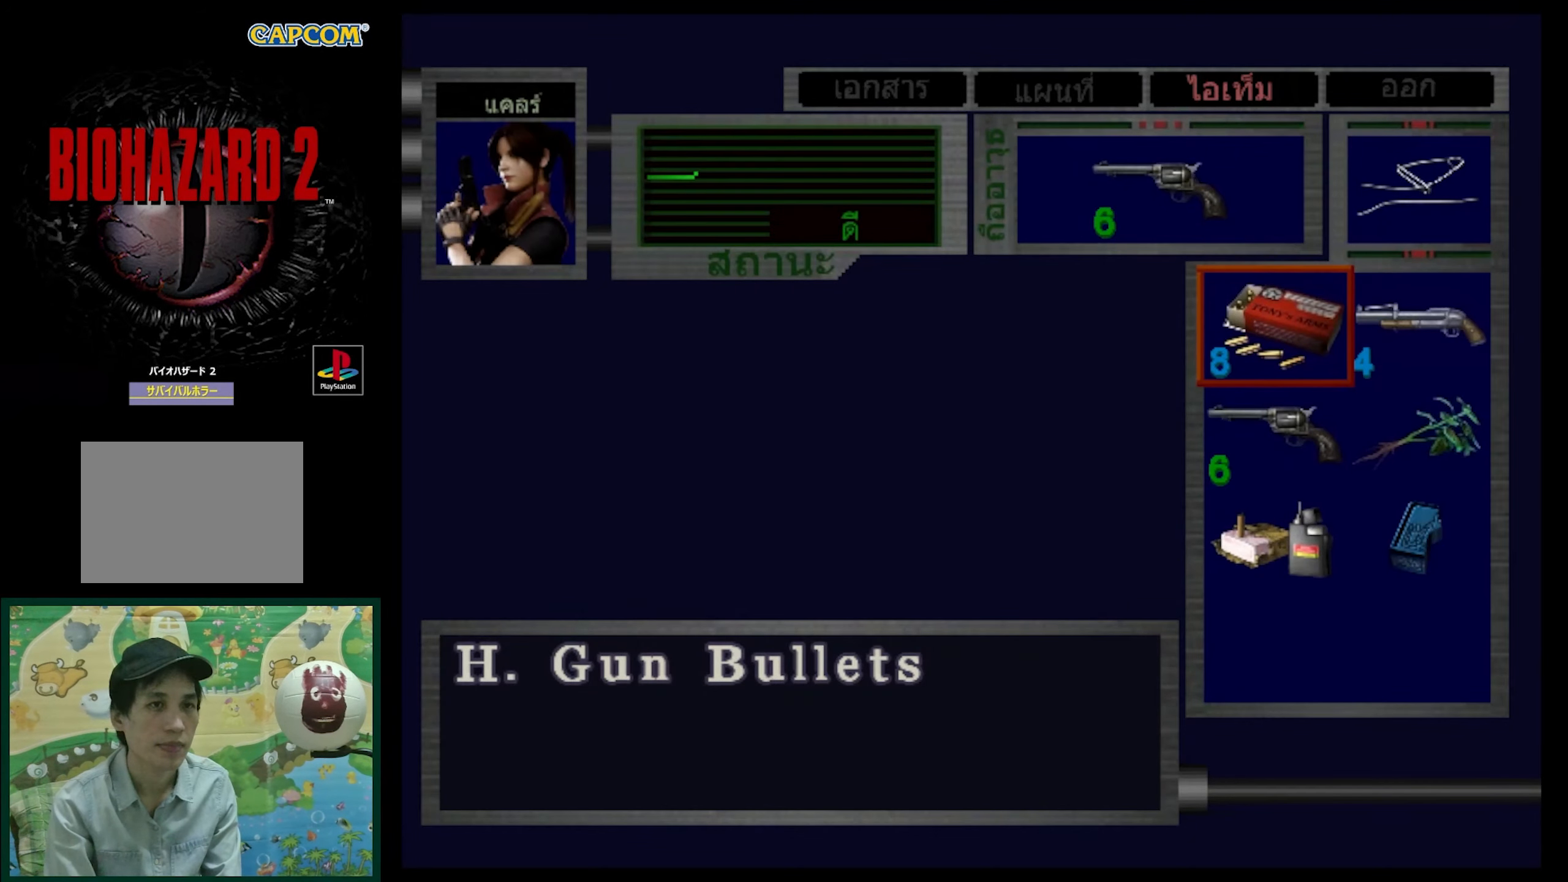
{"buttons": [], "events": []}